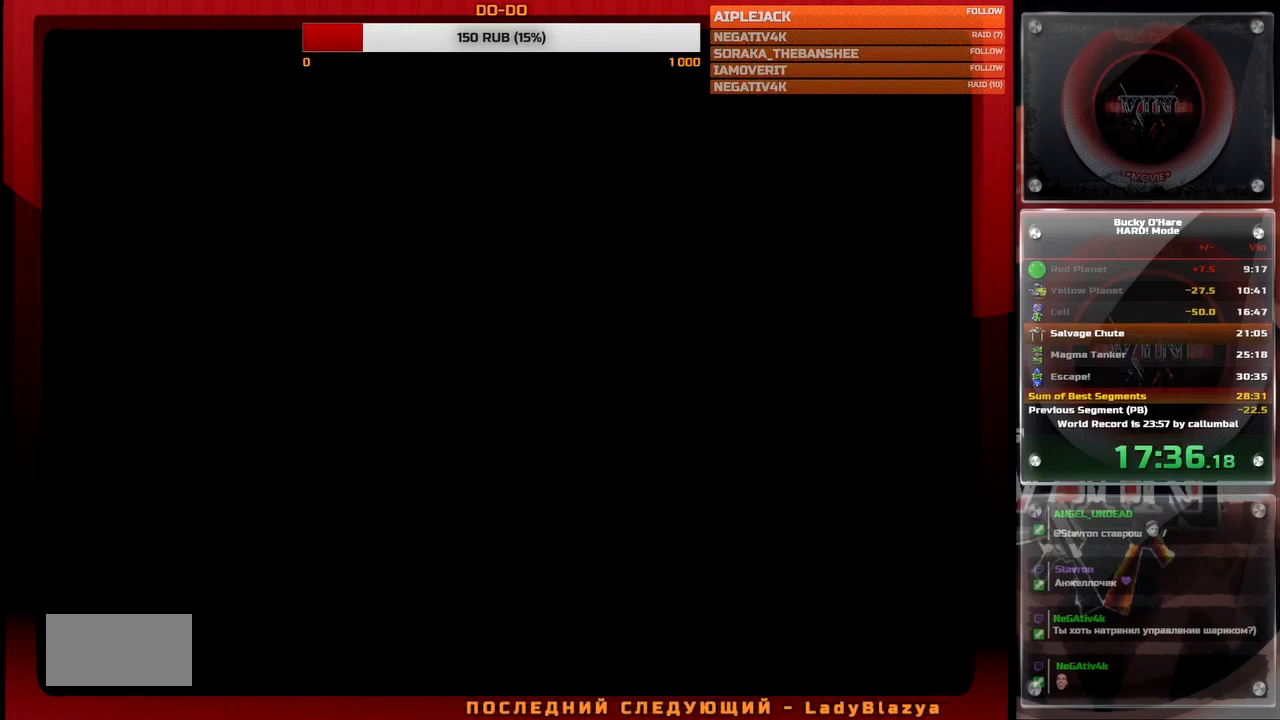
Gameplay with a controller (Nintendo layout); each line is a JSON object with the inputs held at the frame after it. "events" lists button and stick changes between this image and that frame as [ms after this image, input, new state], when the widget could be followed in between. Not read: L3 R3.
{"buttons": ["DPAD_RIGHT"], "events": []}
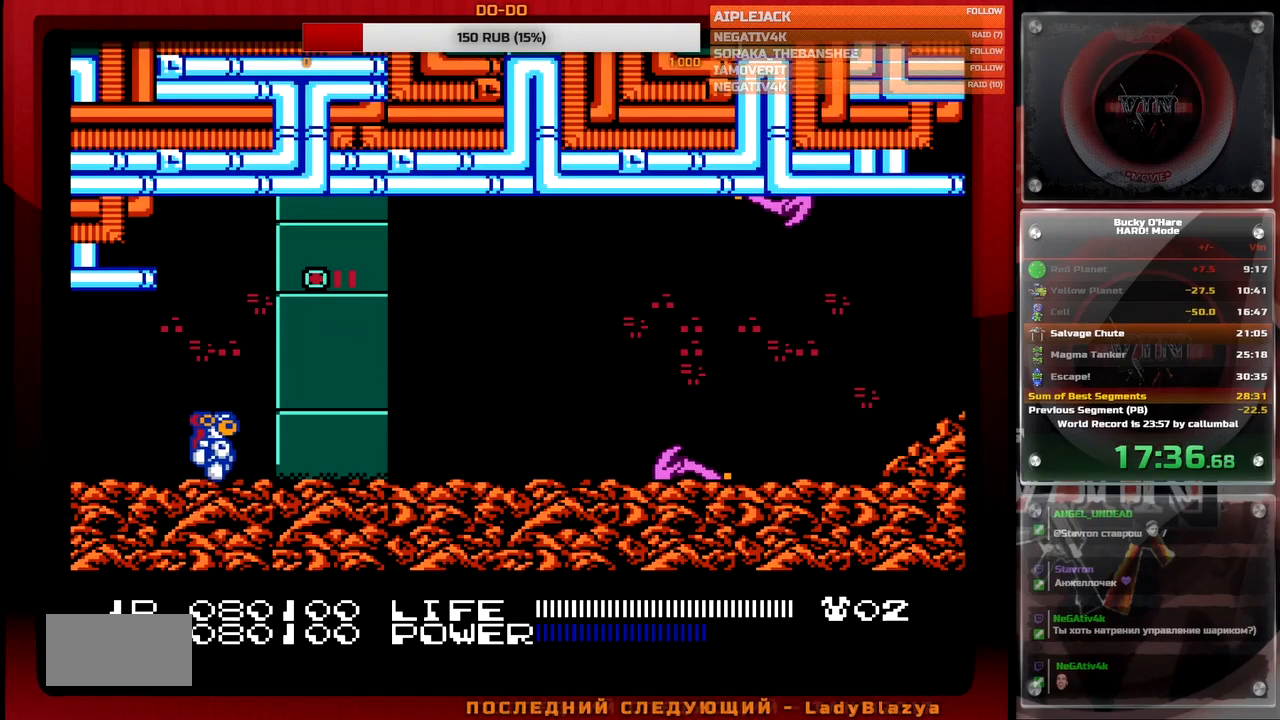
{"buttons": ["DPAD_RIGHT"], "events": []}
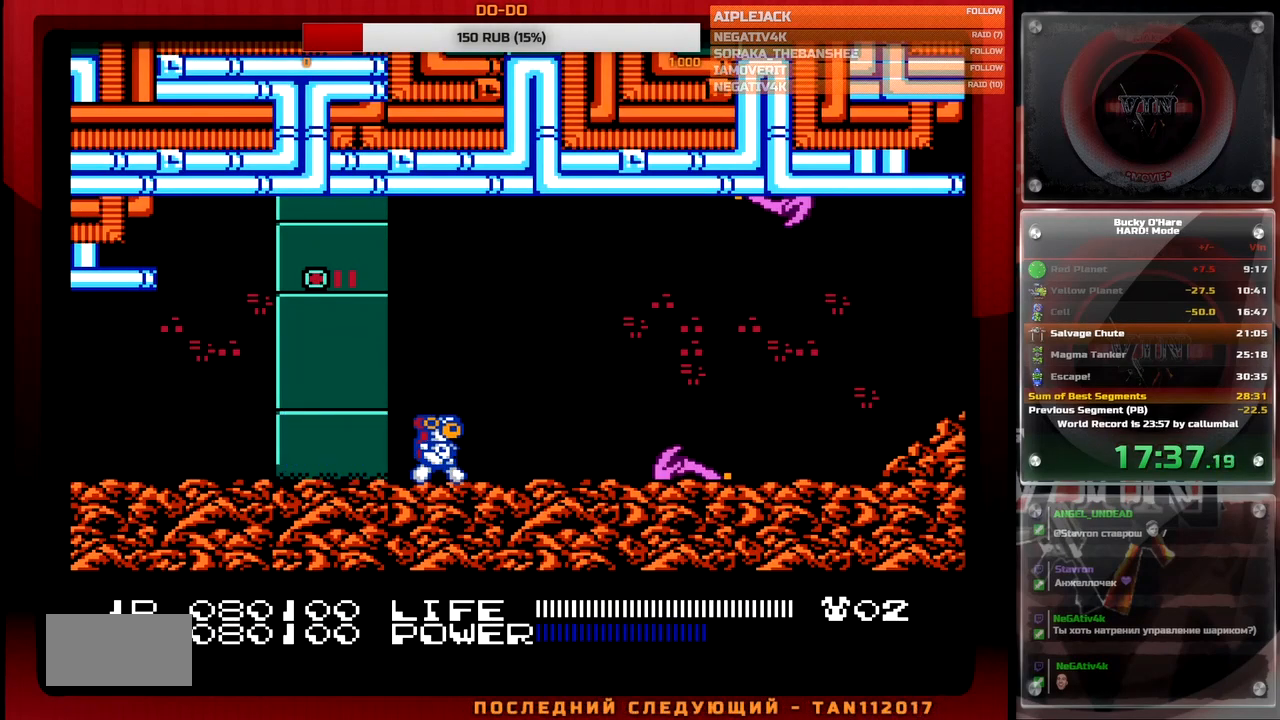
{"buttons": ["A", "DPAD_RIGHT"], "events": [[250, "A", "down"]]}
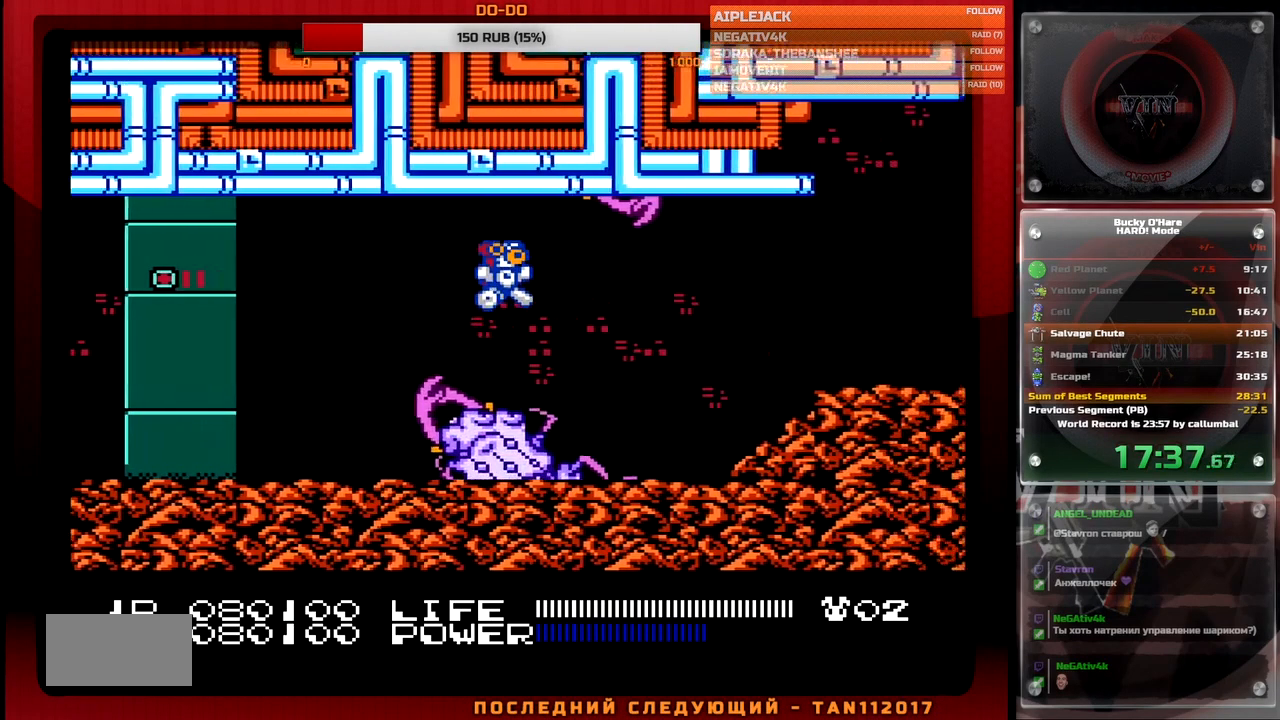
{"buttons": ["A", "DPAD_RIGHT"], "events": [[33, "A", "up"], [350, "A", "down"]]}
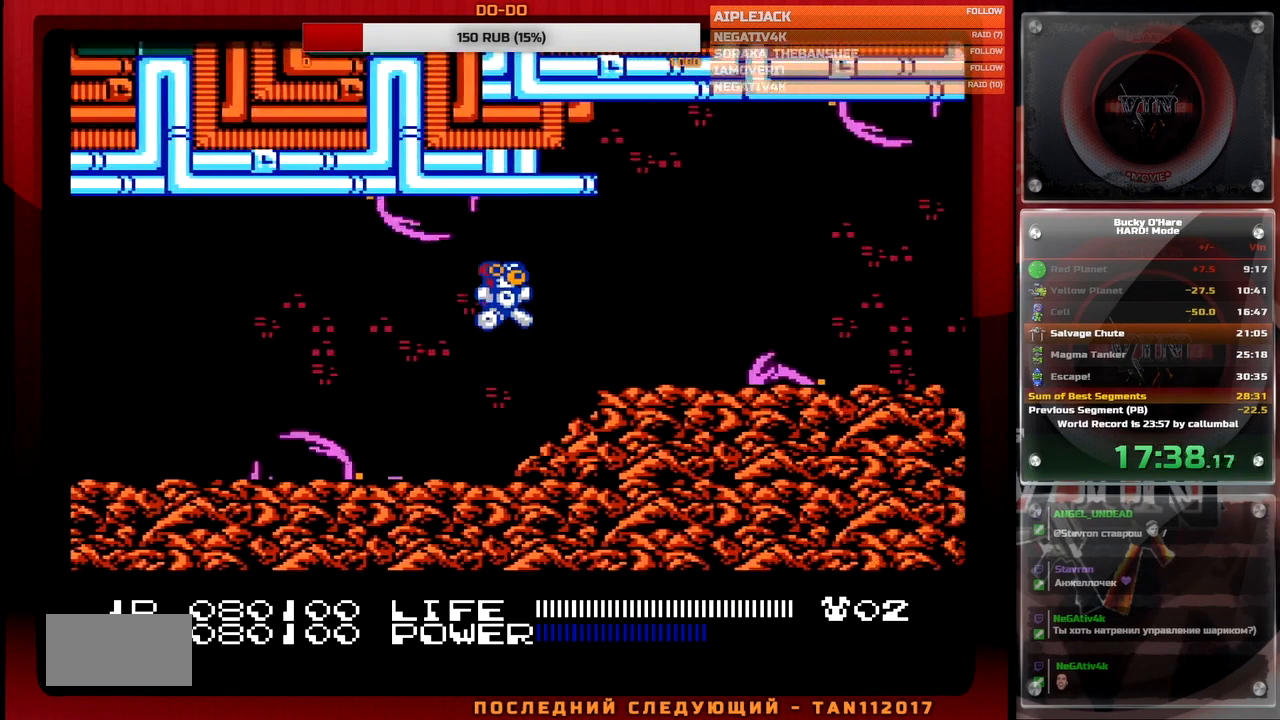
{"buttons": ["A", "DPAD_RIGHT"], "events": [[17, "A", "up"], [317, "A", "down"]]}
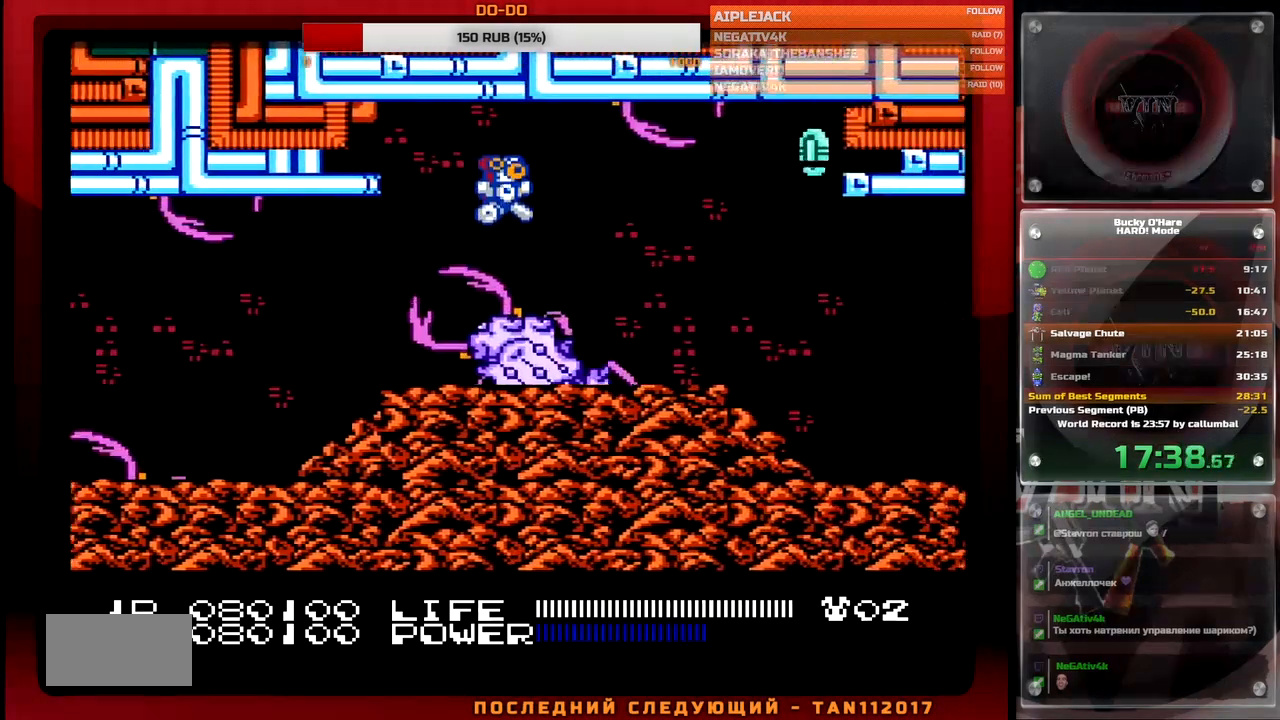
{"buttons": ["DPAD_RIGHT"], "events": [[67, "A", "up"], [383, "A", "down"], [450, "A", "up"]]}
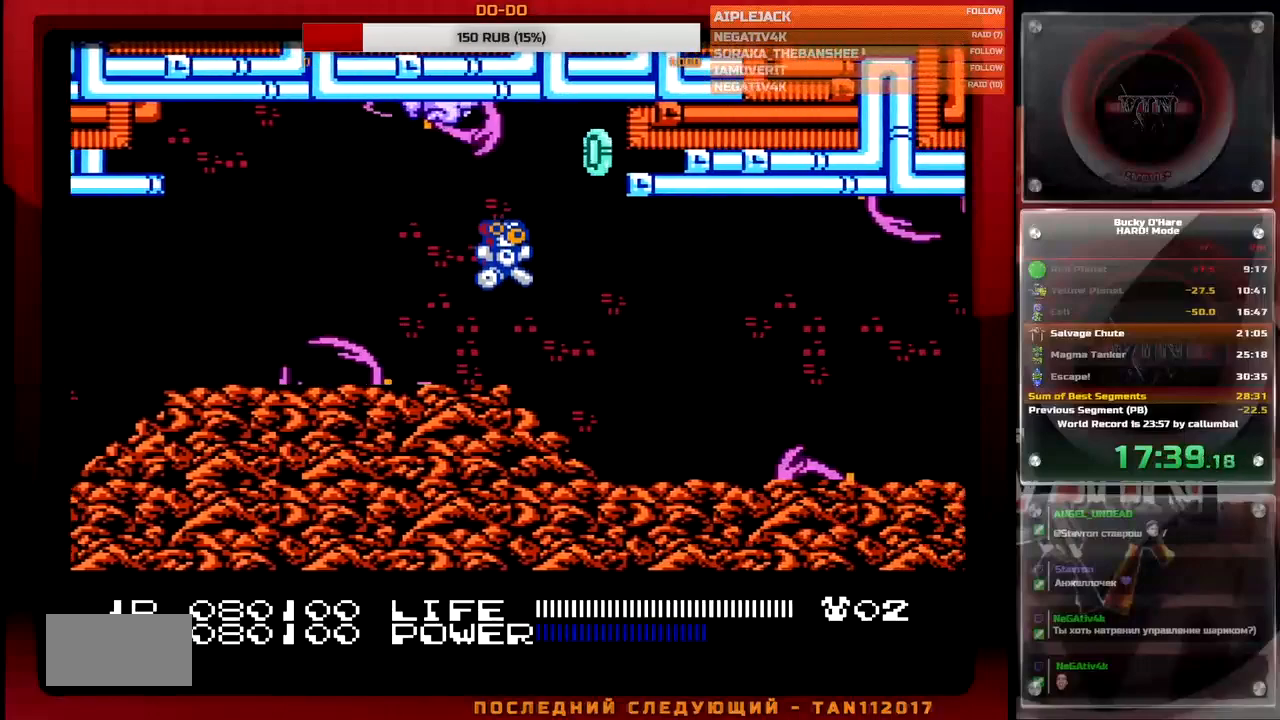
{"buttons": ["A", "DPAD_RIGHT"], "events": [[367, "A", "down"]]}
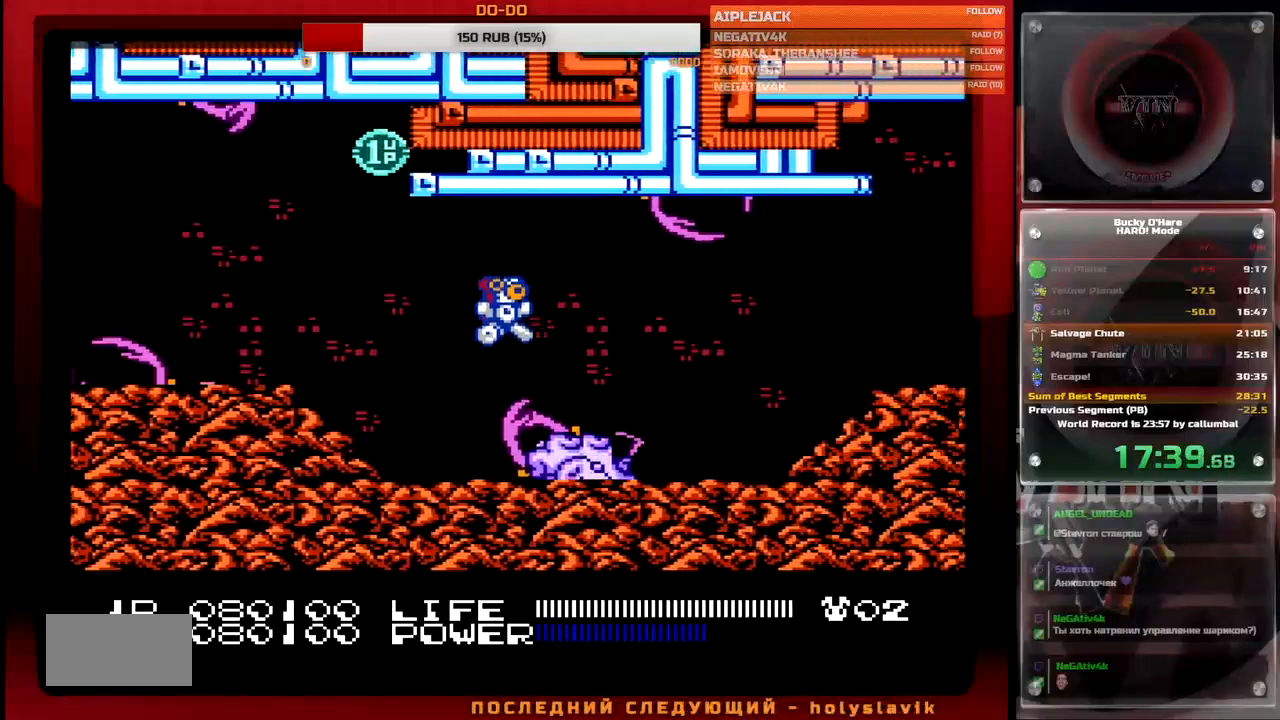
{"buttons": ["A", "DPAD_RIGHT"], "events": [[117, "A", "up"], [500, "A", "down"]]}
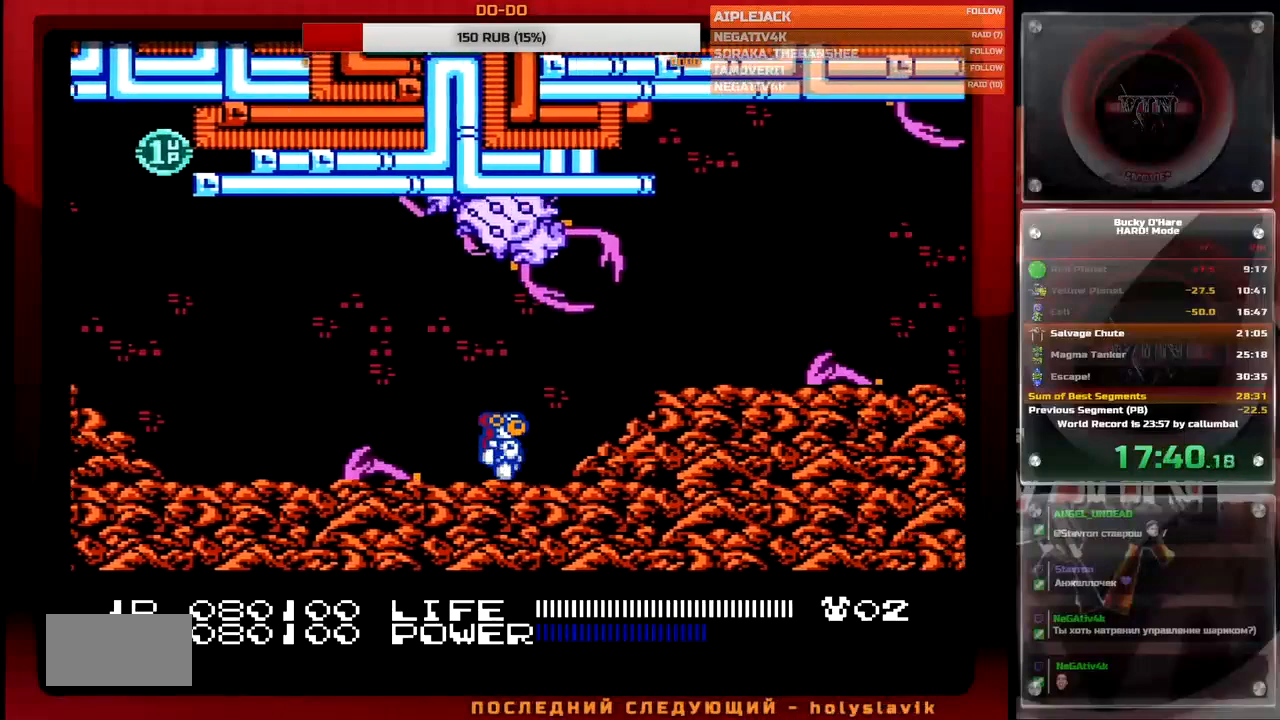
{"buttons": ["A", "DPAD_RIGHT"], "events": [[150, "A", "up"], [433, "A", "down"]]}
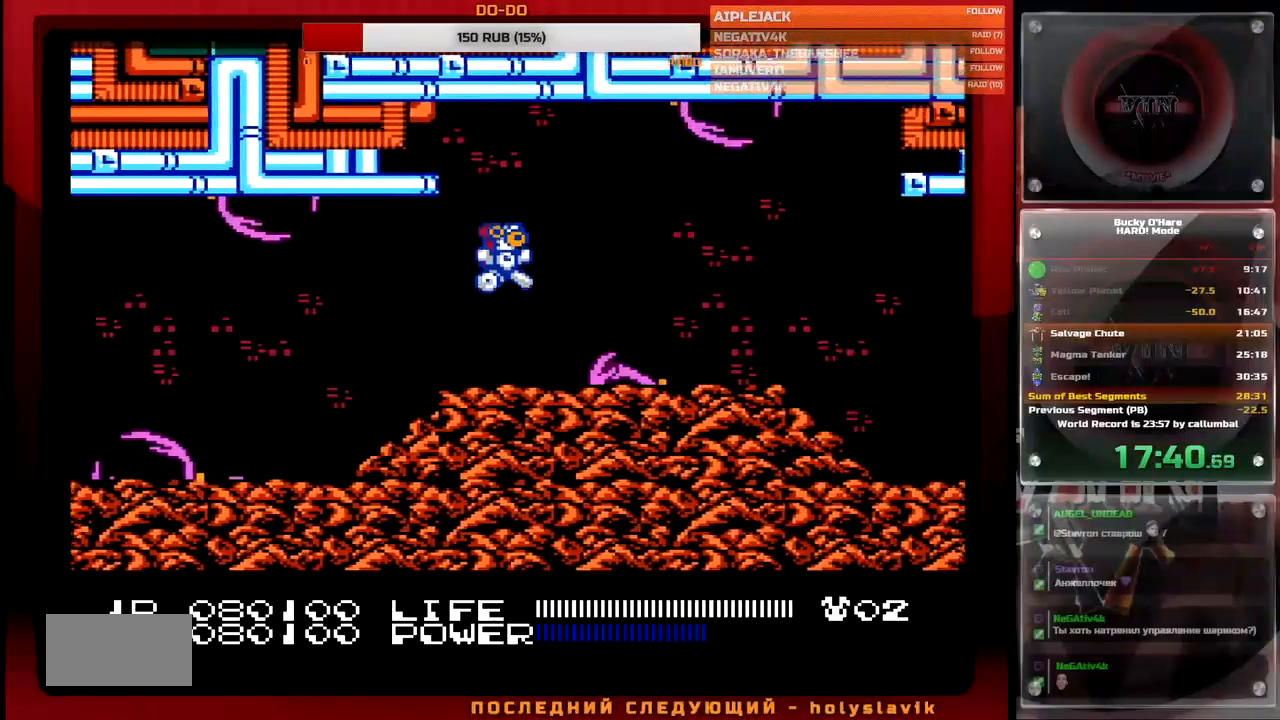
{"buttons": ["DPAD_RIGHT"], "events": [[217, "A", "up"]]}
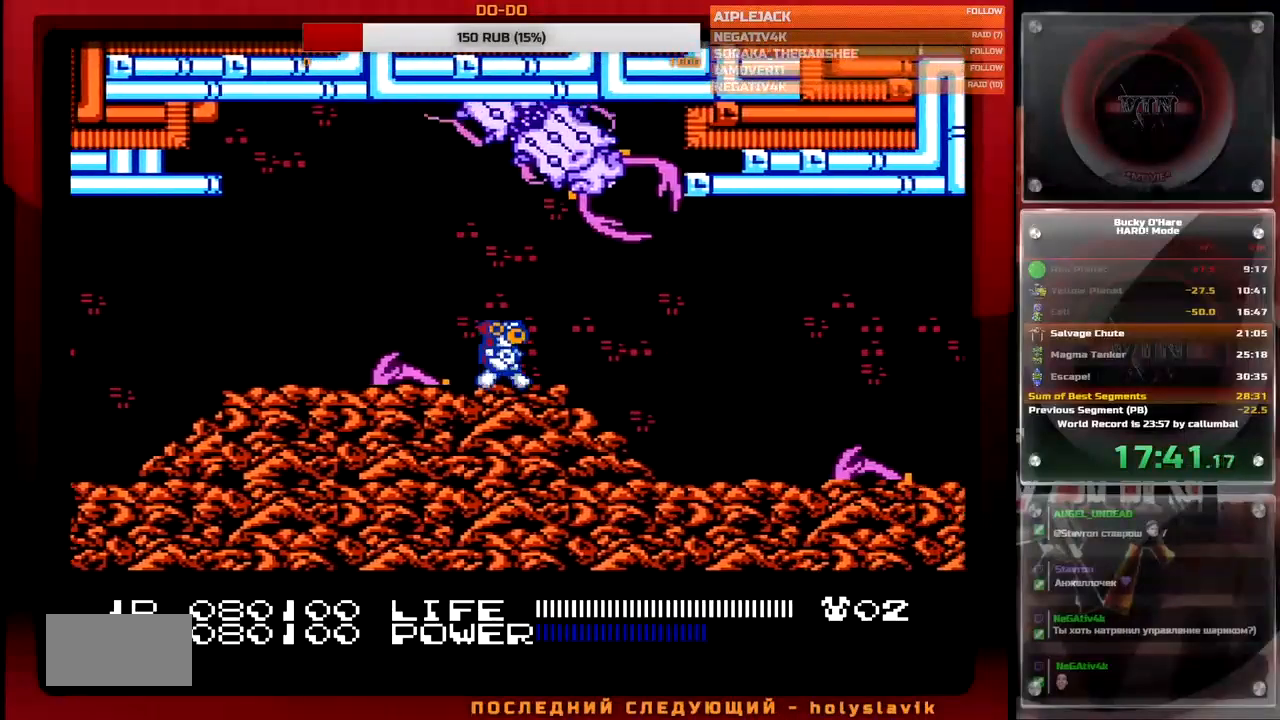
{"buttons": ["DPAD_RIGHT"], "events": [[17, "A", "down"], [83, "A", "up"]]}
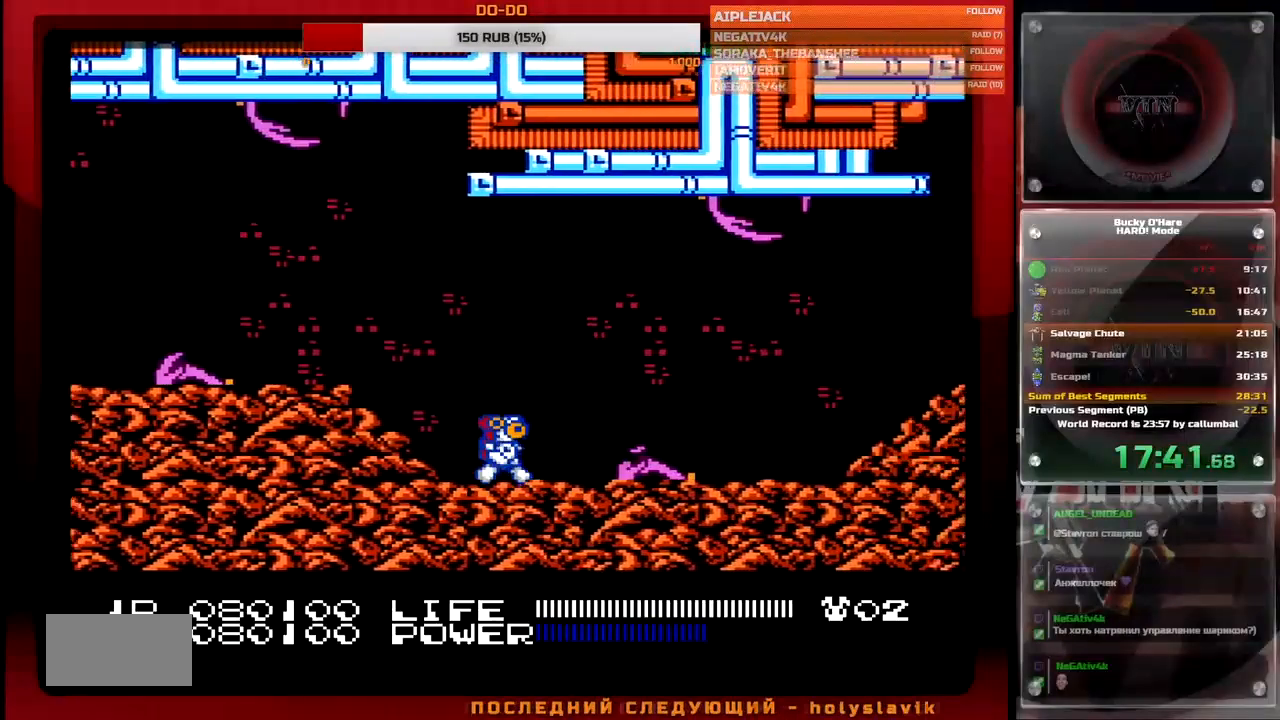
{"buttons": ["DPAD_RIGHT"], "events": [[17, "A", "down"], [233, "A", "up"]]}
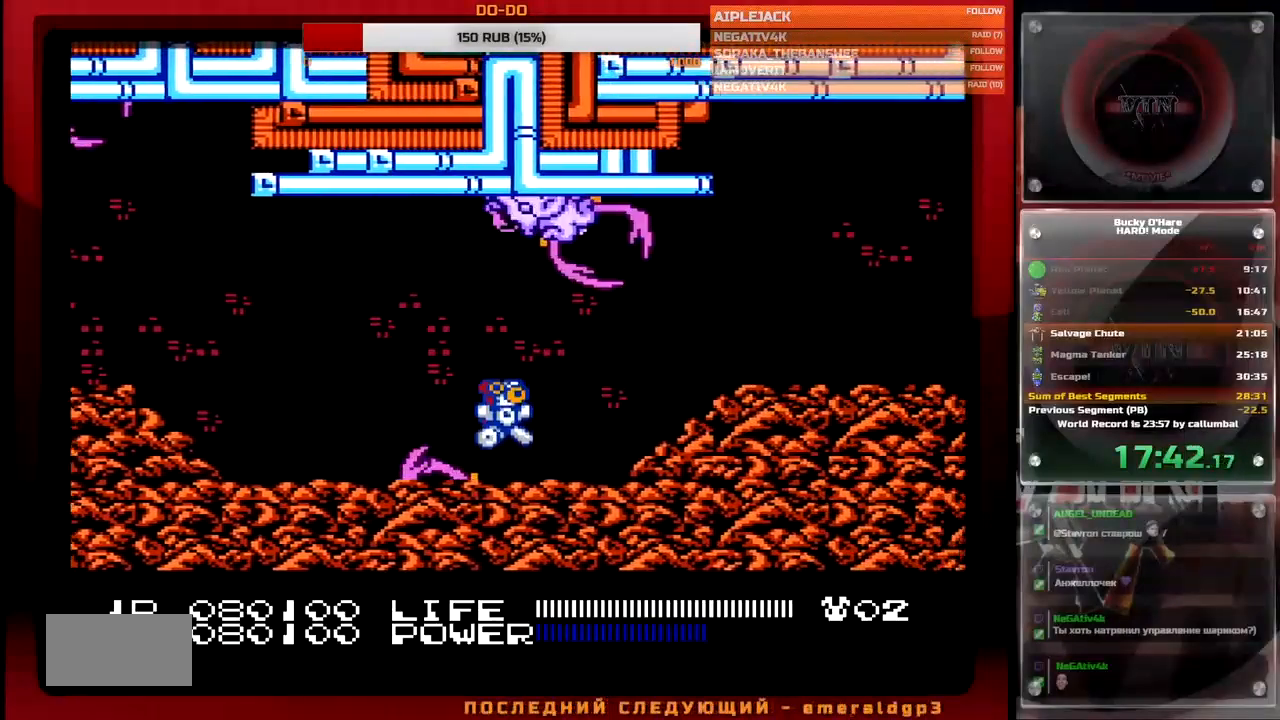
{"buttons": ["DPAD_RIGHT"], "events": [[183, "A", "down"], [317, "A", "up"]]}
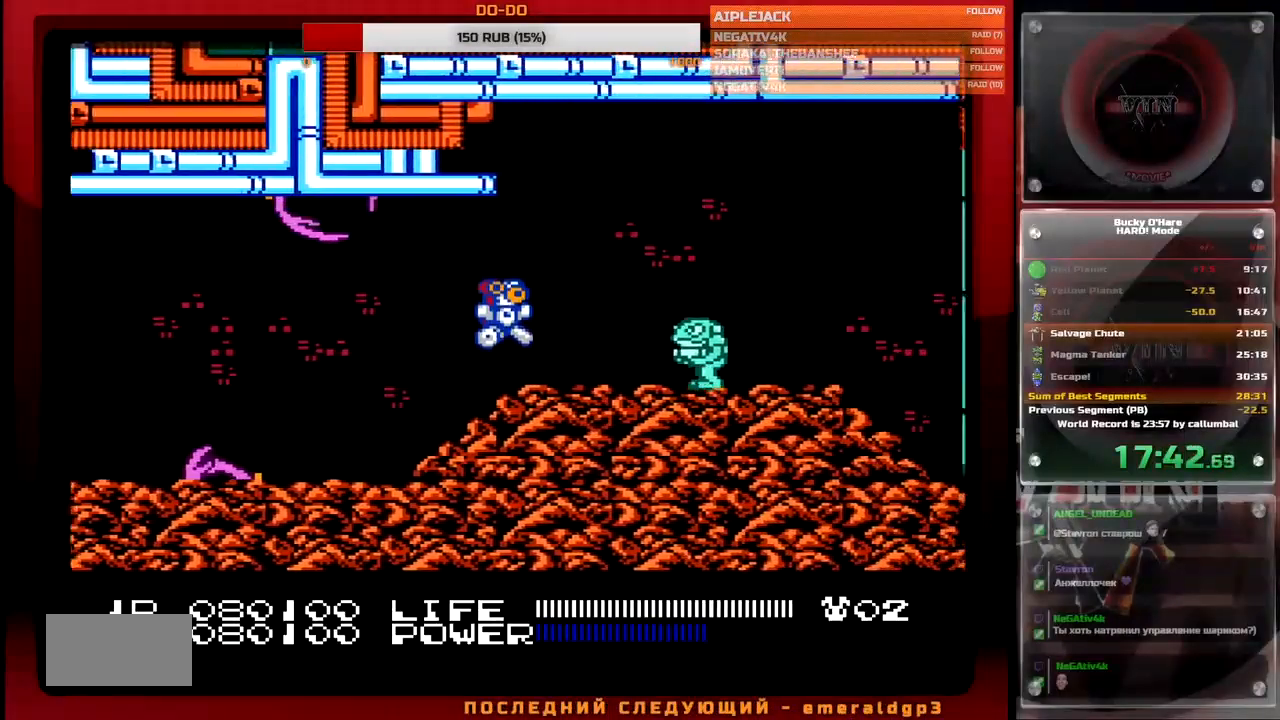
{"buttons": ["DPAD_RIGHT"], "events": [[50, "B", "down"], [133, "B", "up"], [217, "B", "down"], [267, "B", "up"]]}
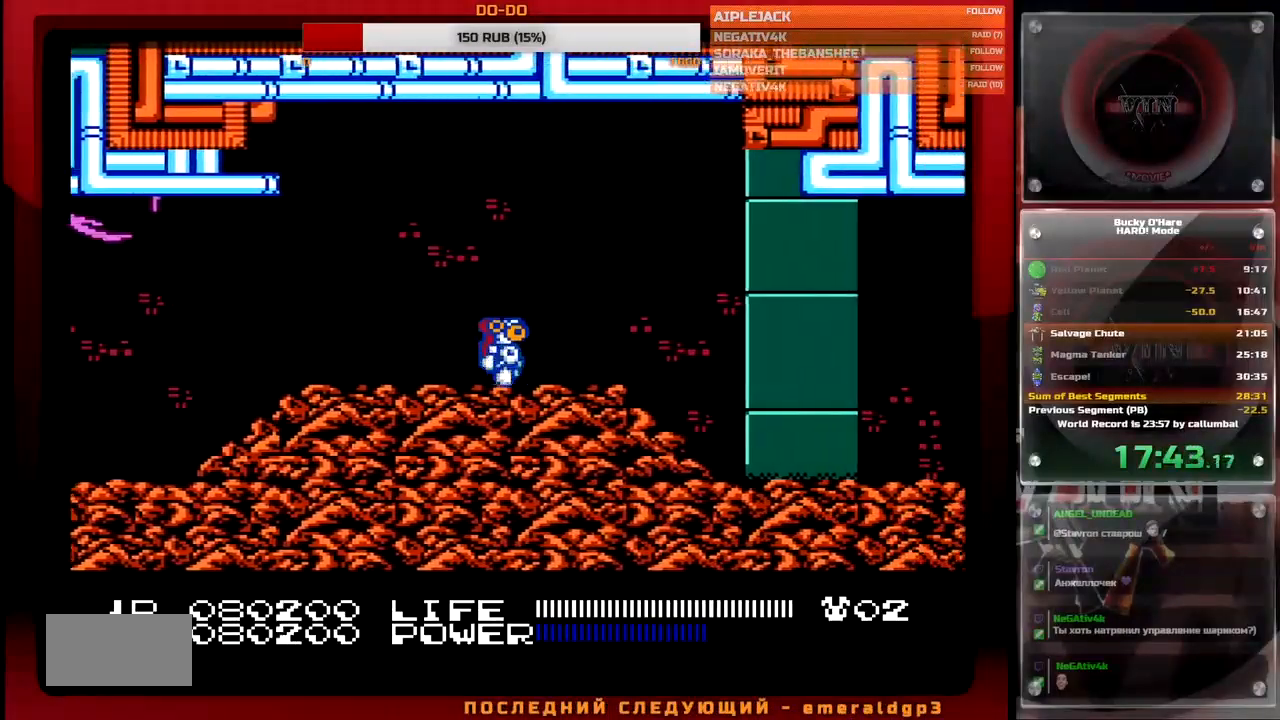
{"buttons": ["DPAD_RIGHT"], "events": []}
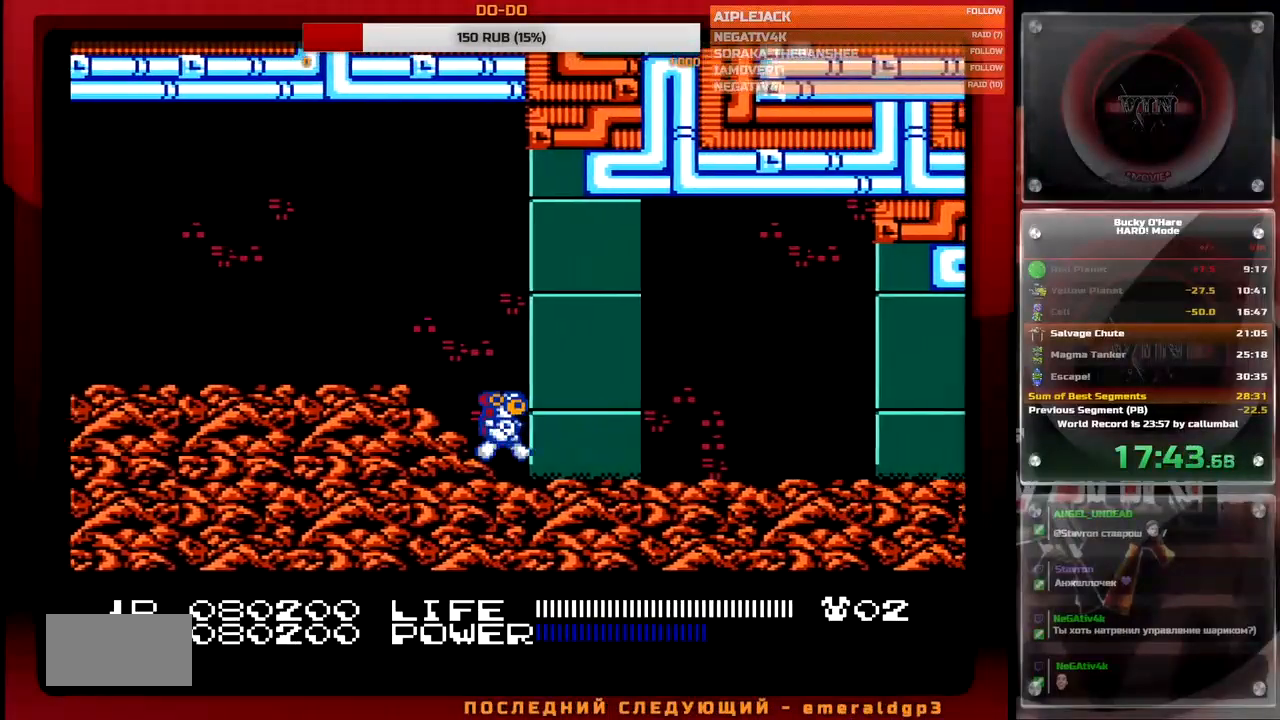
{"buttons": ["DPAD_RIGHT", "SELECT"], "events": [[167, "SELECT", "down"], [217, "SELECT", "up"], [317, "SELECT", "down"], [383, "SELECT", "up"], [483, "SELECT", "down"]]}
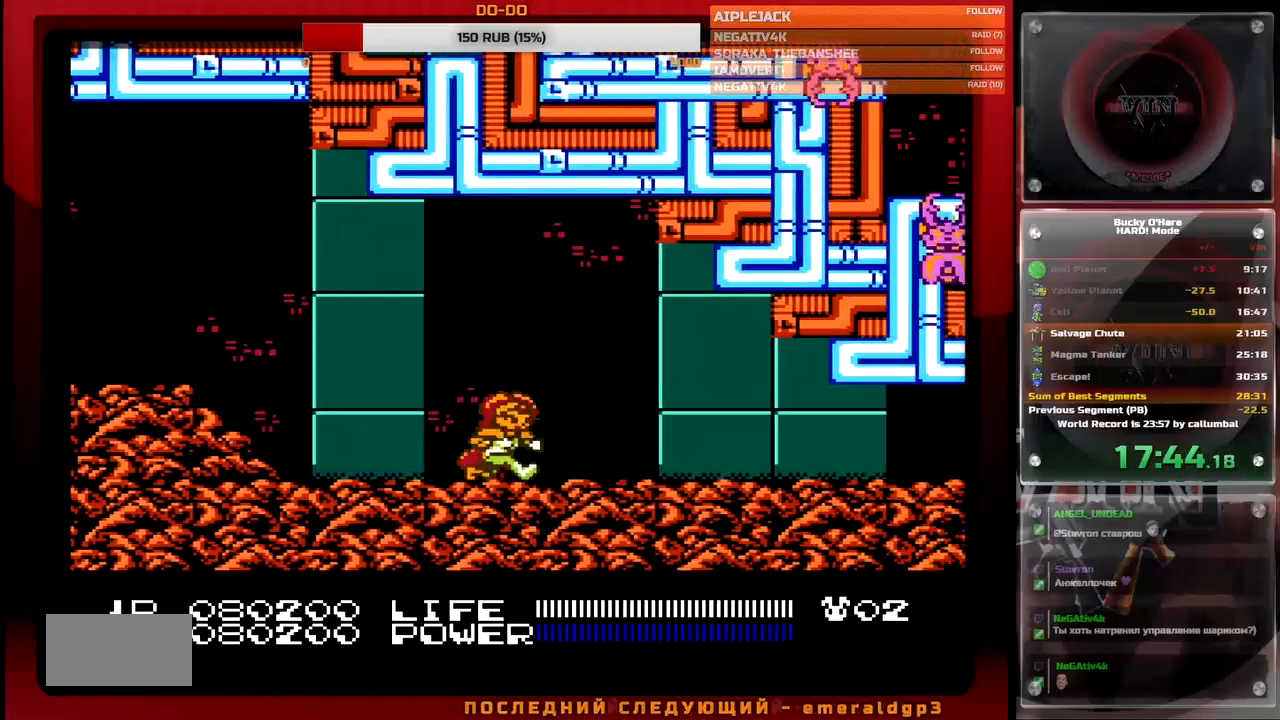
{"buttons": ["DPAD_RIGHT"], "events": [[50, "SELECT", "up"], [350, "SELECT", "down"], [417, "SELECT", "up"]]}
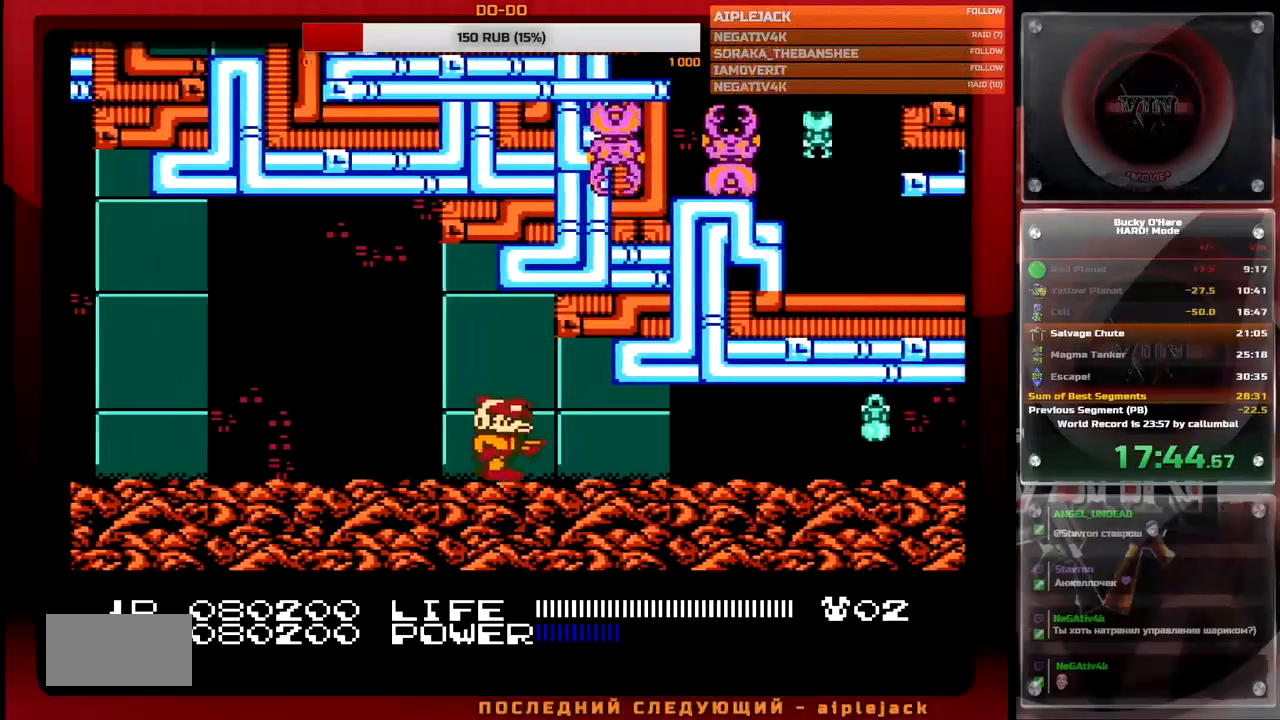
{"buttons": ["DPAD_RIGHT"], "events": []}
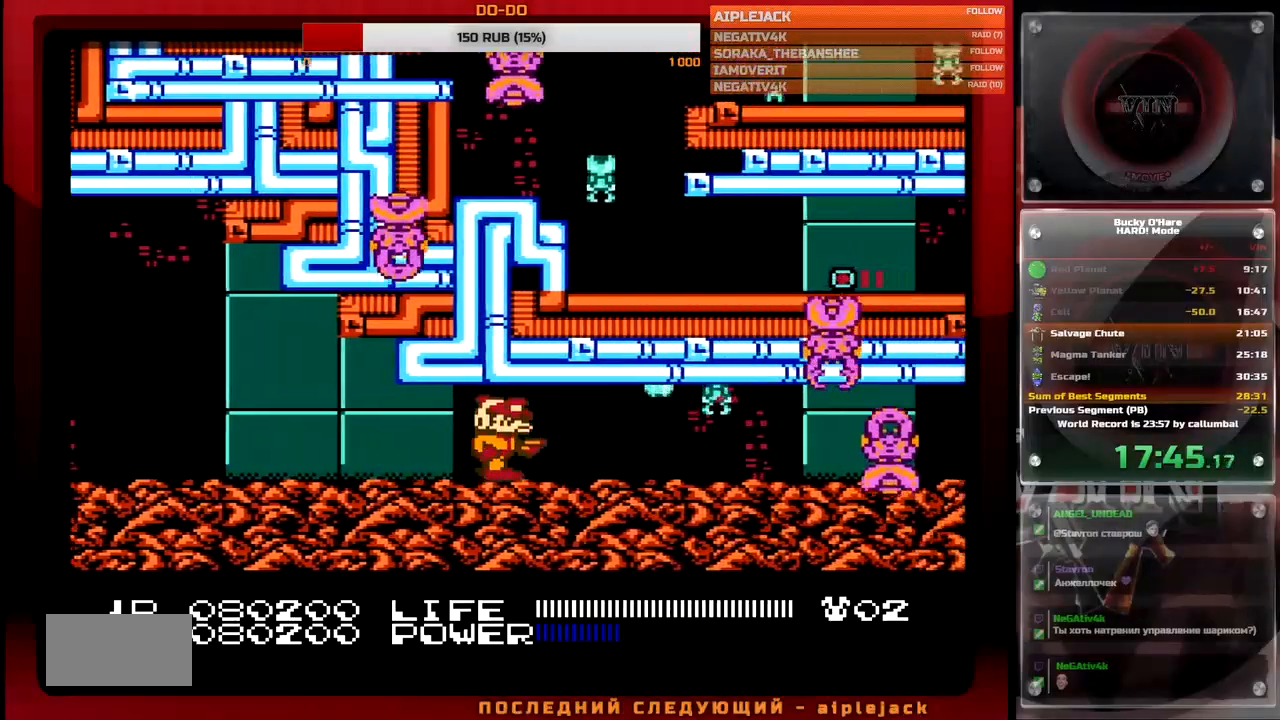
{"buttons": [], "events": [[267, "DPAD_RIGHT", "up"]]}
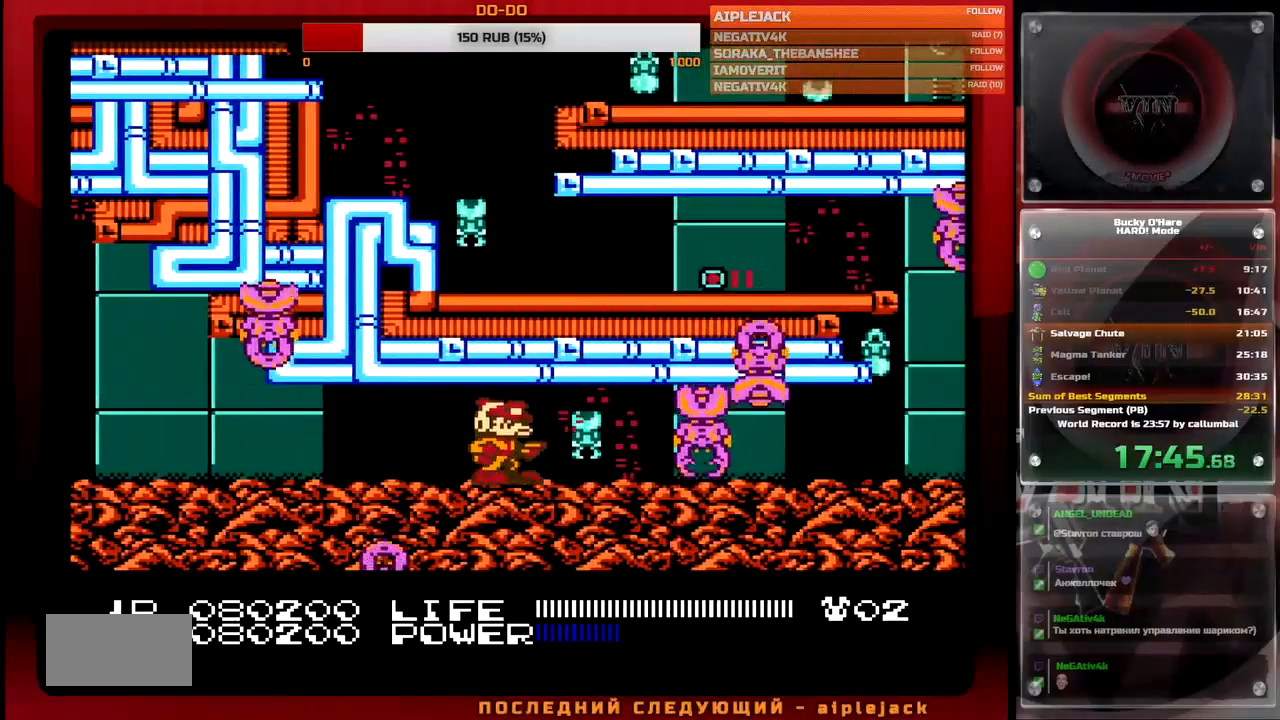
{"buttons": [], "events": []}
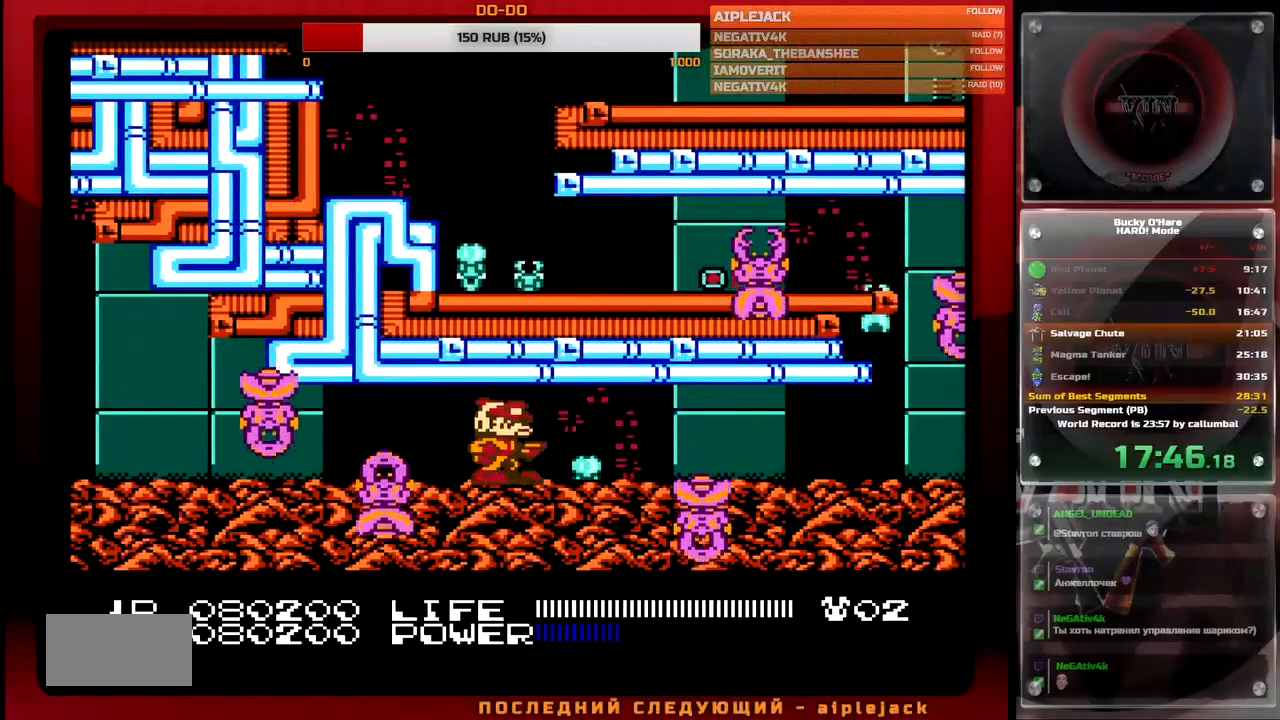
{"buttons": ["DPAD_RIGHT"], "events": [[217, "DPAD_RIGHT", "down"]]}
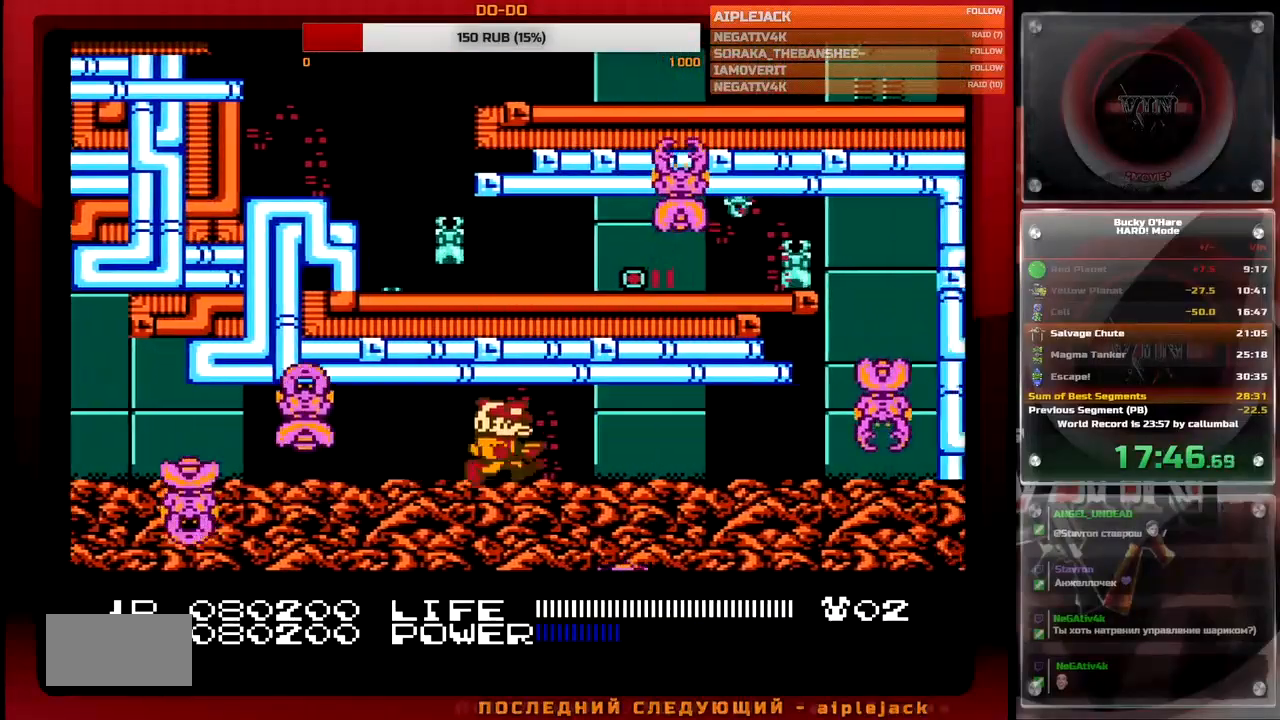
{"buttons": ["DPAD_RIGHT"], "events": []}
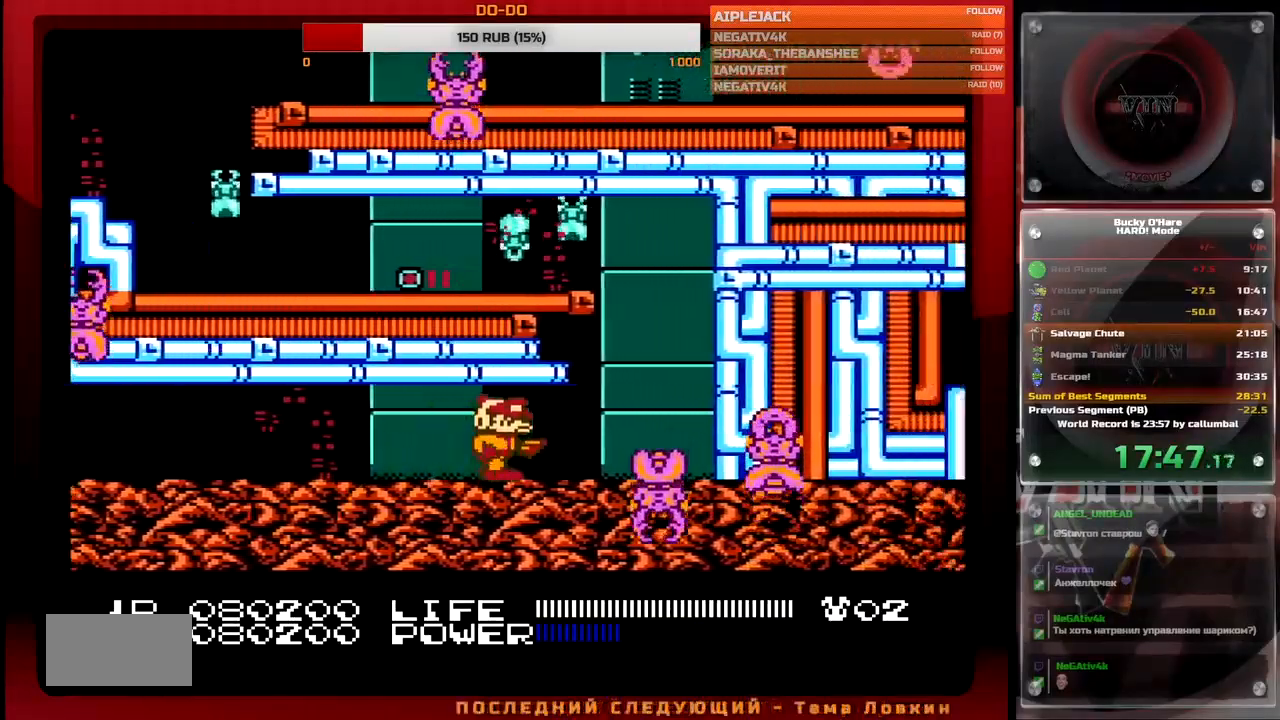
{"buttons": ["B"], "events": [[200, "B", "down"], [250, "DPAD_RIGHT", "up"]]}
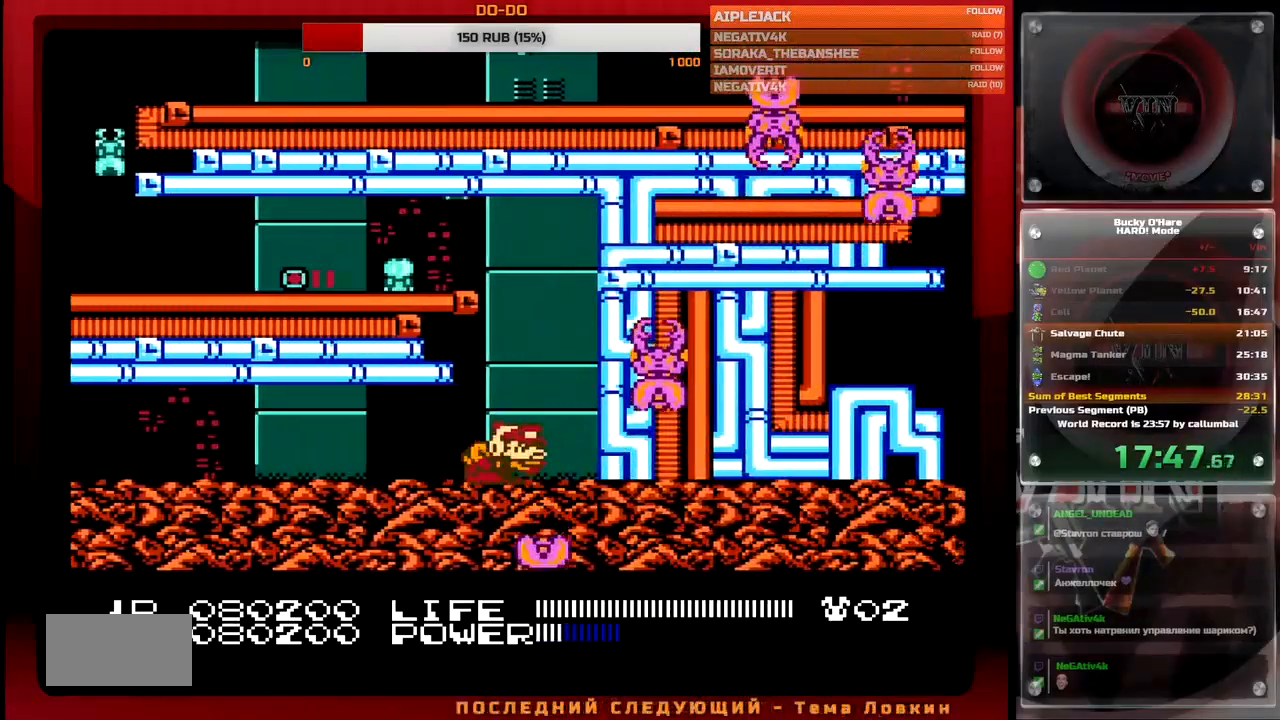
{"buttons": ["A", "DPAD_UP", "DPAD_LEFT"], "events": [[233, "B", "up"], [300, "A", "down"], [300, "DPAD_LEFT", "down"], [300, "DPAD_UP", "down"], [433, "A", "up"], [483, "A", "down"]]}
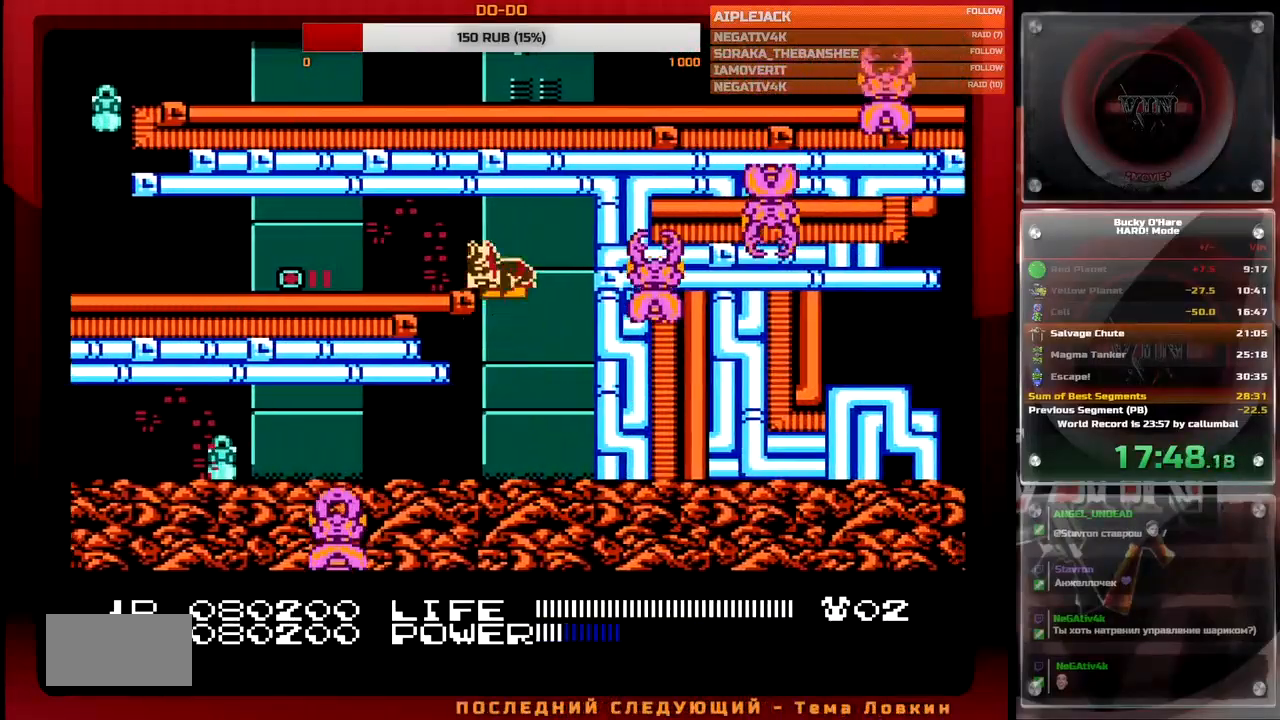
{"buttons": ["DPAD_LEFT"], "events": [[117, "A", "up"], [183, "DPAD_UP", "up"]]}
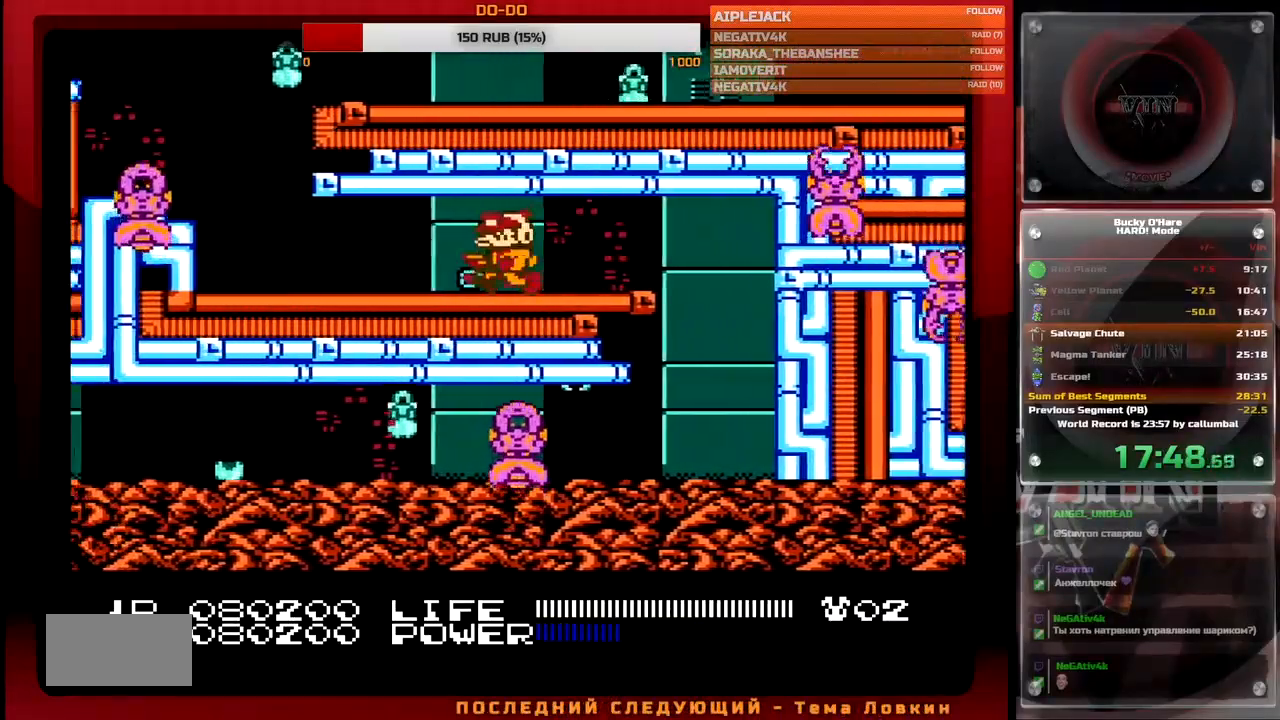
{"buttons": ["DPAD_LEFT"], "events": []}
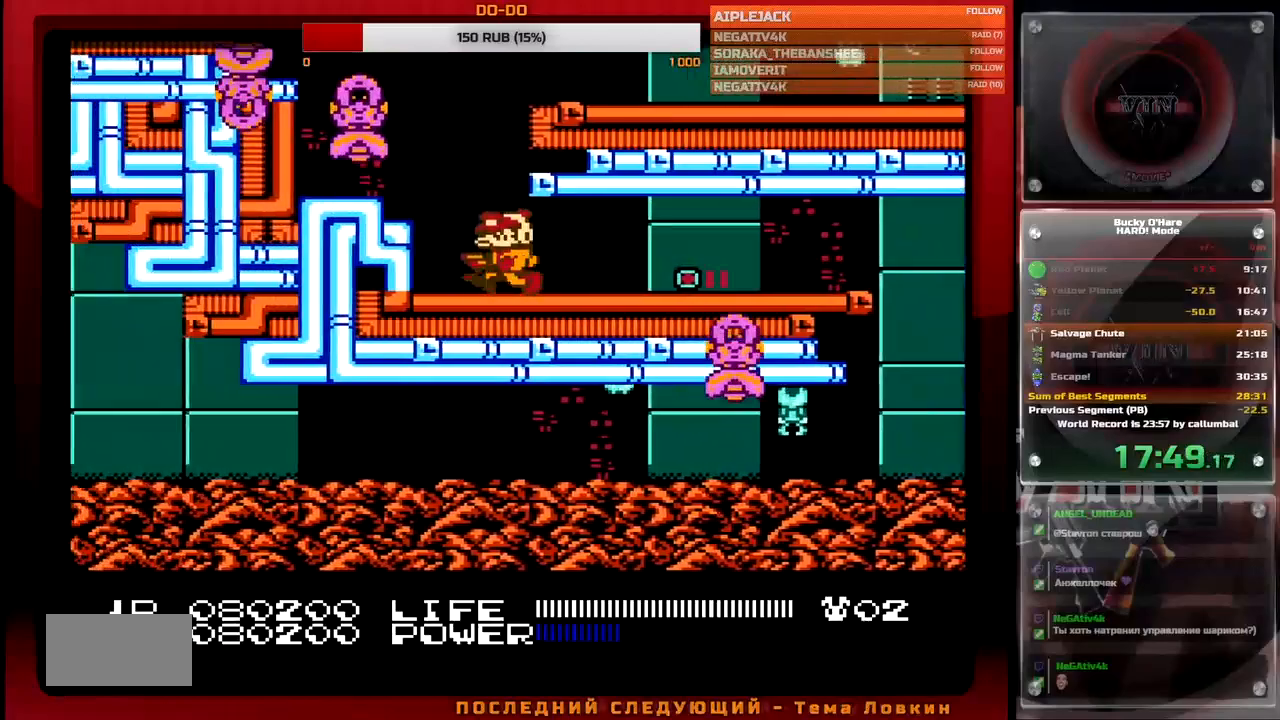
{"buttons": ["DPAD_RIGHT"], "events": [[17, "DPAD_LEFT", "up"], [150, "A", "down"], [200, "DPAD_LEFT", "down"], [233, "A", "up"], [283, "DPAD_LEFT", "up"], [500, "DPAD_RIGHT", "down"]]}
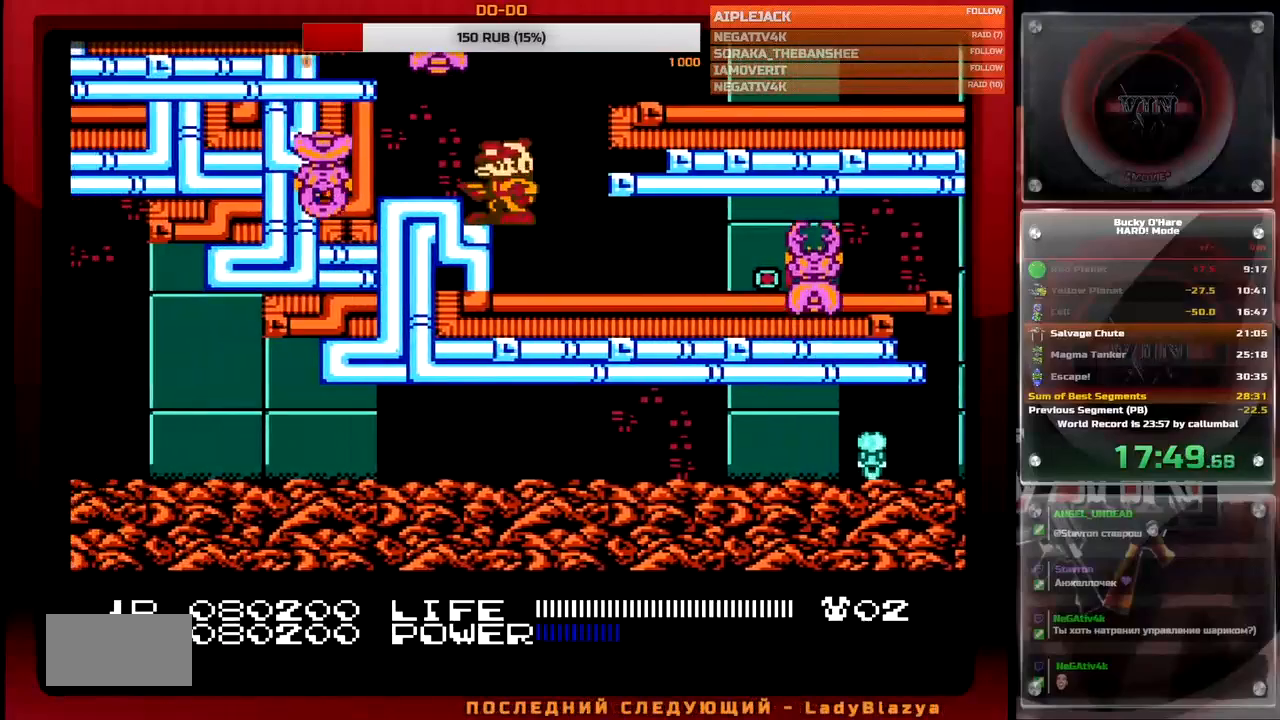
{"buttons": [], "events": [[83, "A", "down"], [250, "A", "up"], [500, "DPAD_RIGHT", "up"]]}
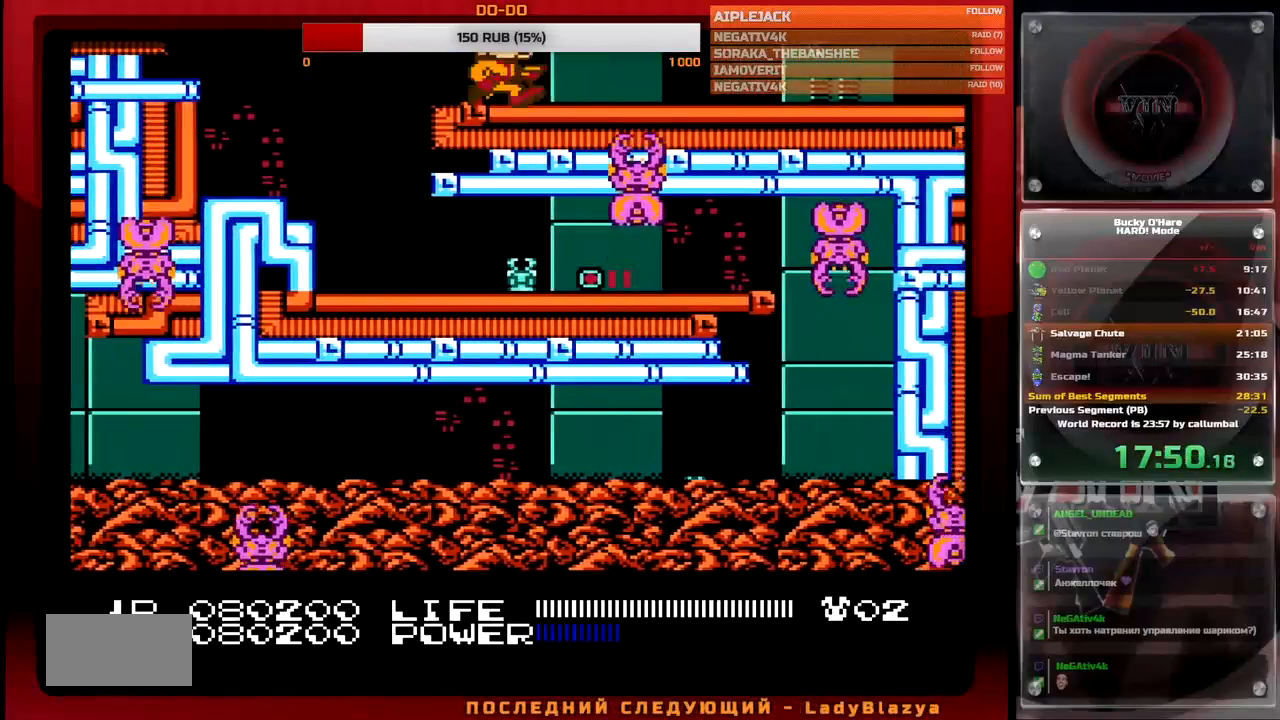
{"buttons": [], "events": []}